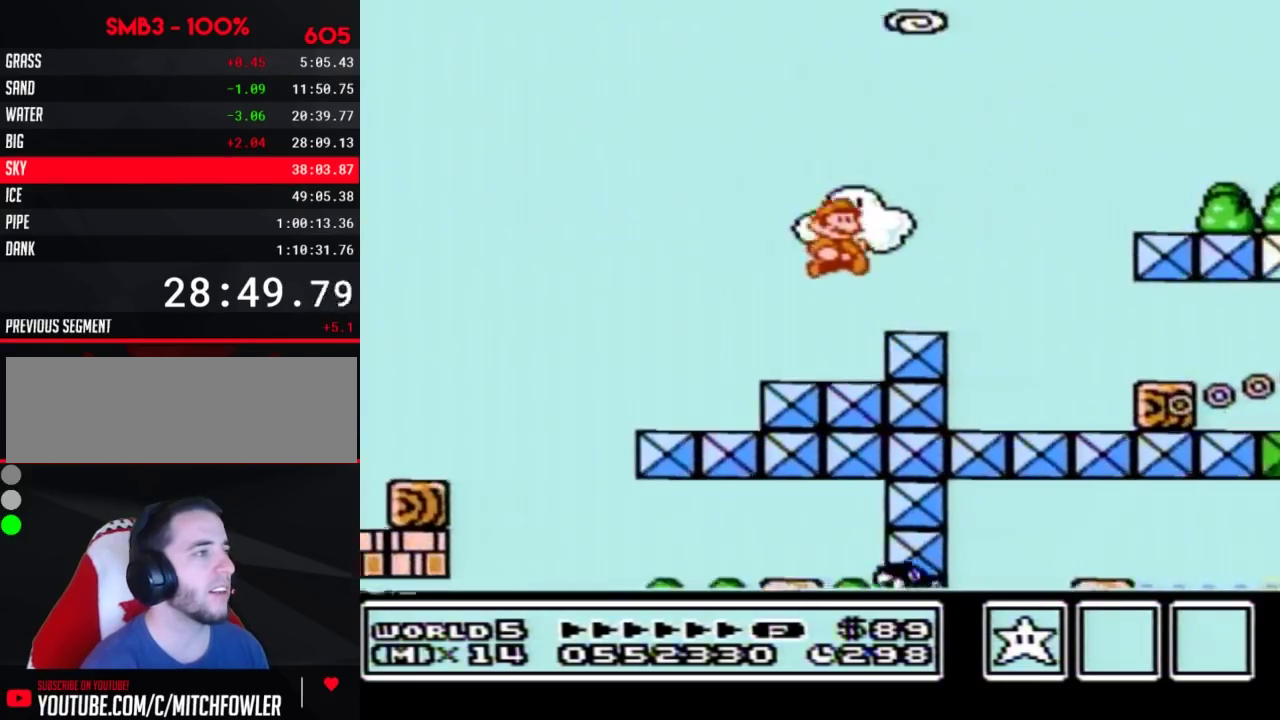
Gameplay with a controller (Nintendo layout); each line is a JSON object with the inputs held at the frame after it. "events" lists button and stick changes between this image and that frame as [ms after this image, input, new state], when the widget could be followed in between. Not read: L3 R3.
{"buttons": ["A", "B", "DPAD_RIGHT"], "events": [[183, "A", "down"]]}
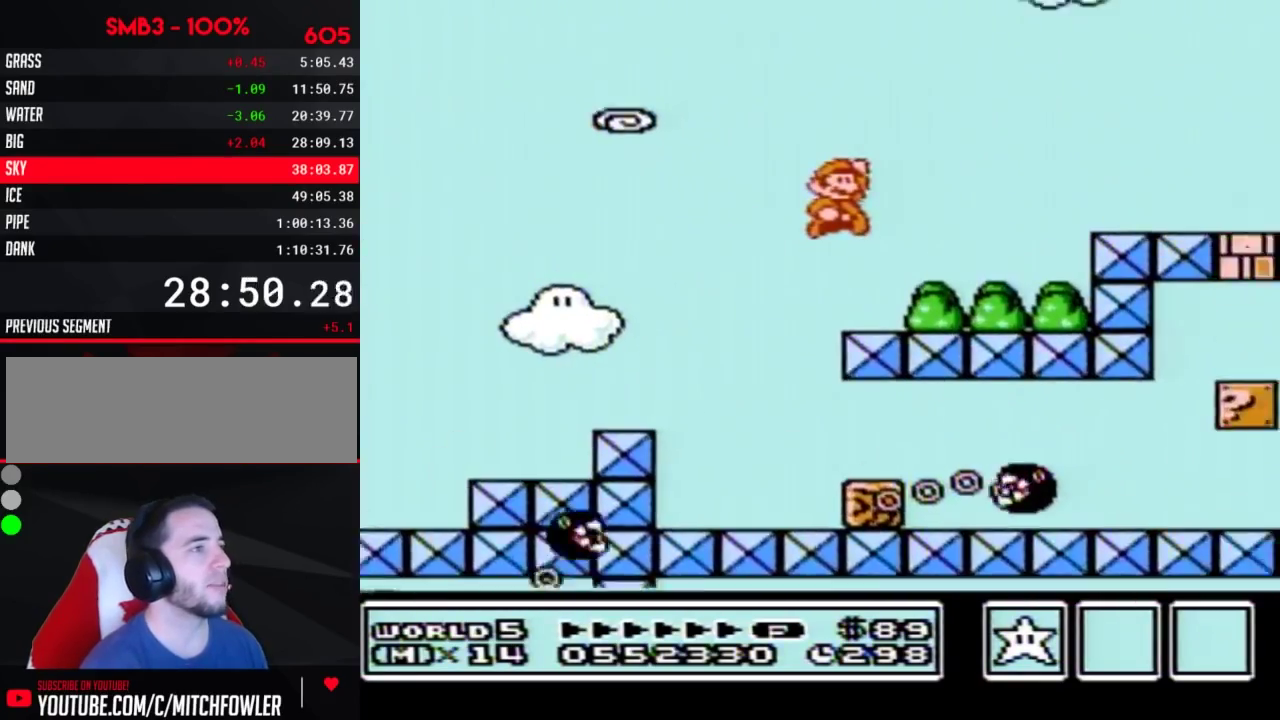
{"buttons": ["B", "DPAD_RIGHT"], "events": [[300, "A", "up"]]}
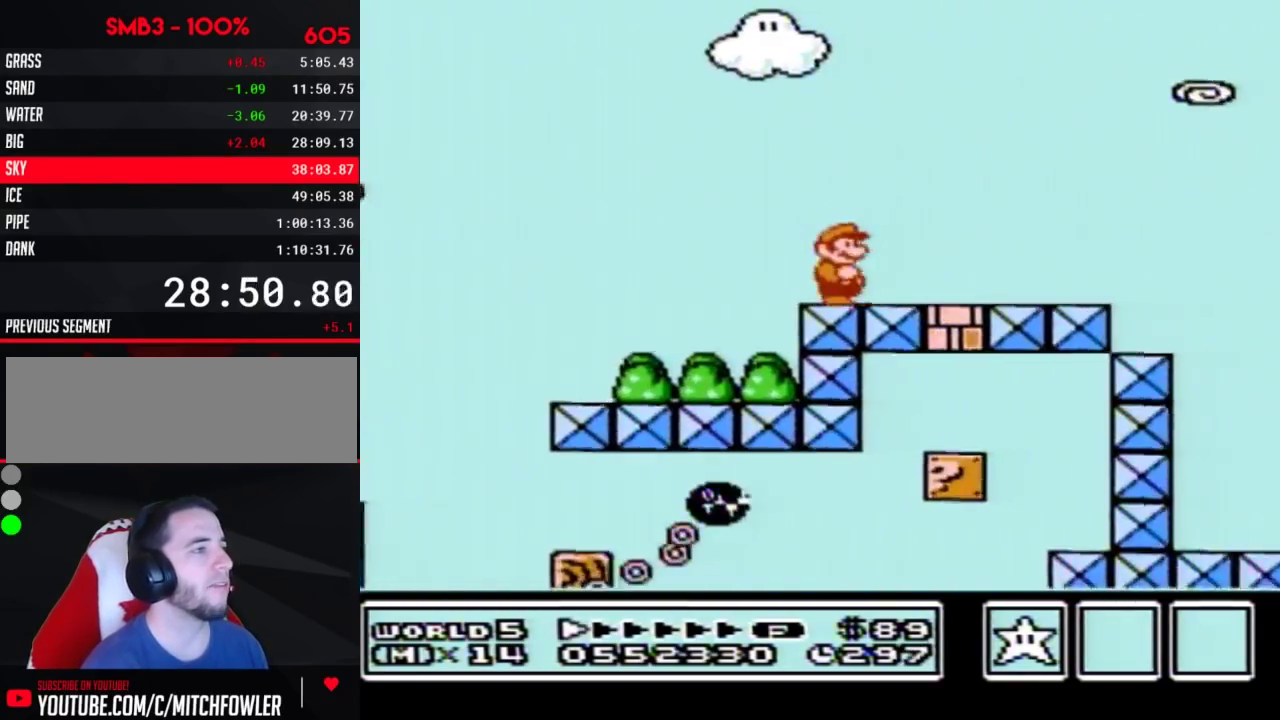
{"buttons": ["A", "B", "DPAD_RIGHT"], "events": [[483, "A", "down"]]}
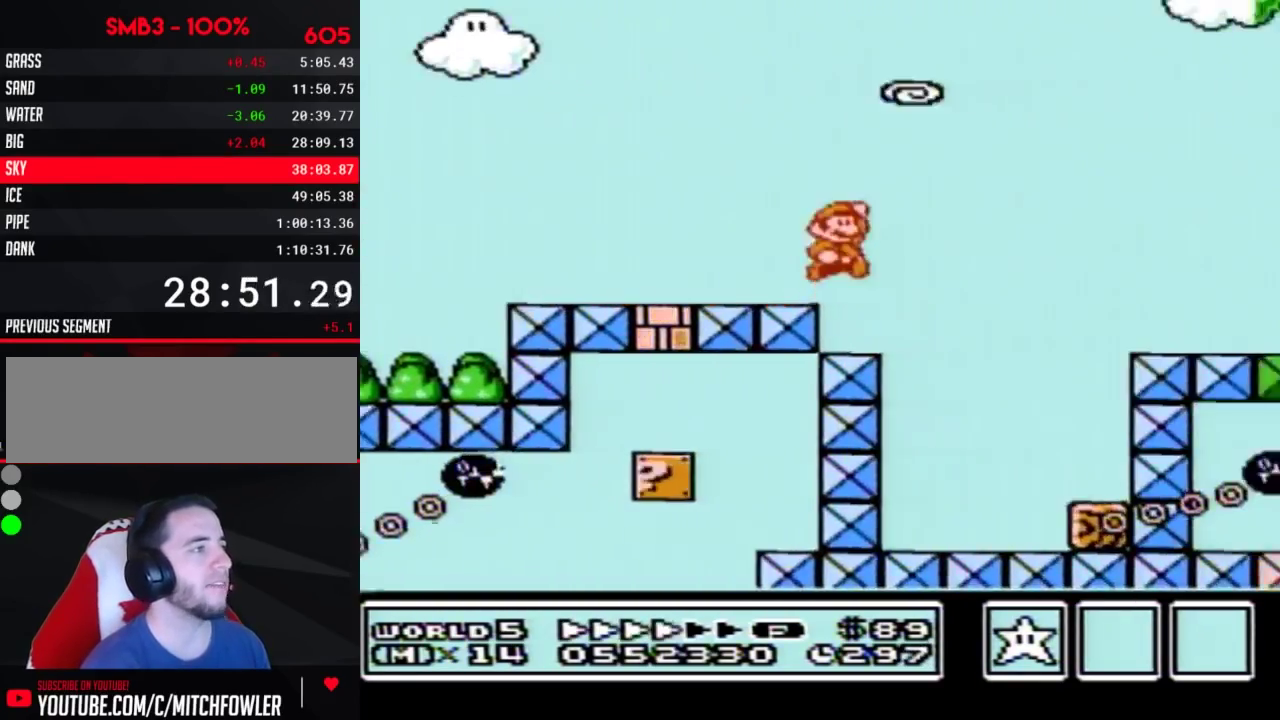
{"buttons": ["A", "B", "DPAD_RIGHT"], "events": []}
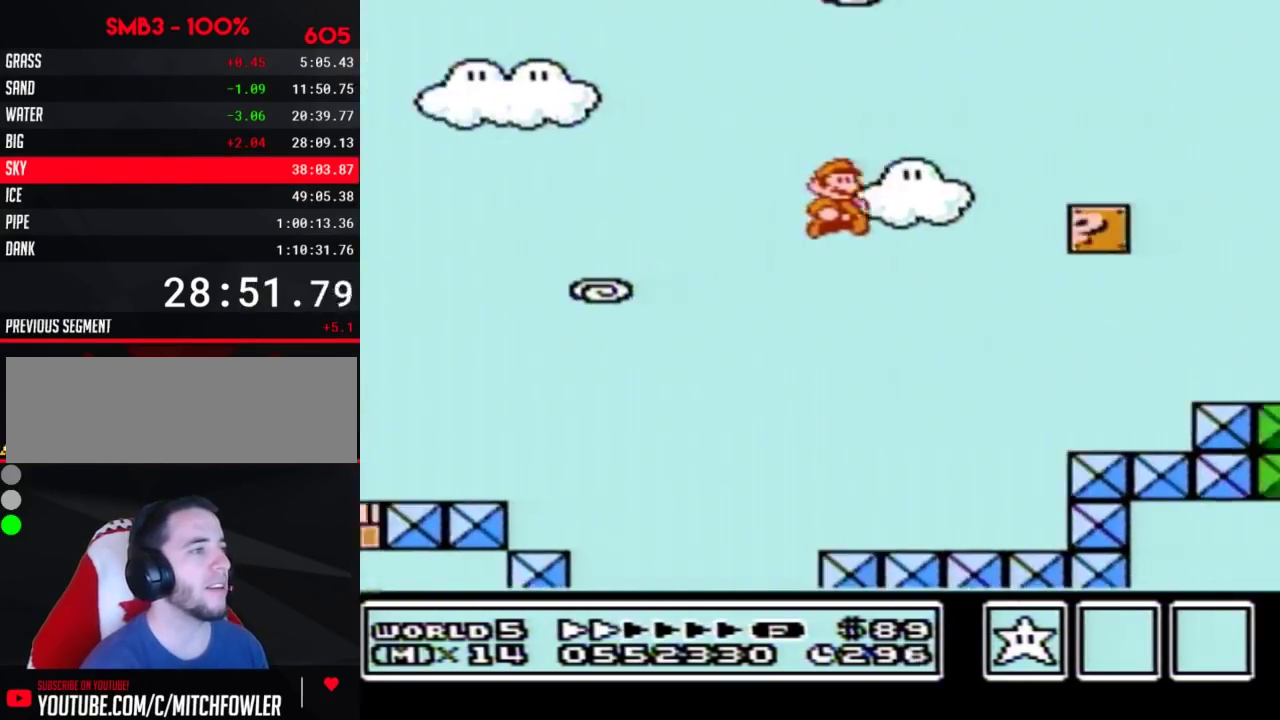
{"buttons": ["B", "DPAD_RIGHT"], "events": [[300, "A", "up"]]}
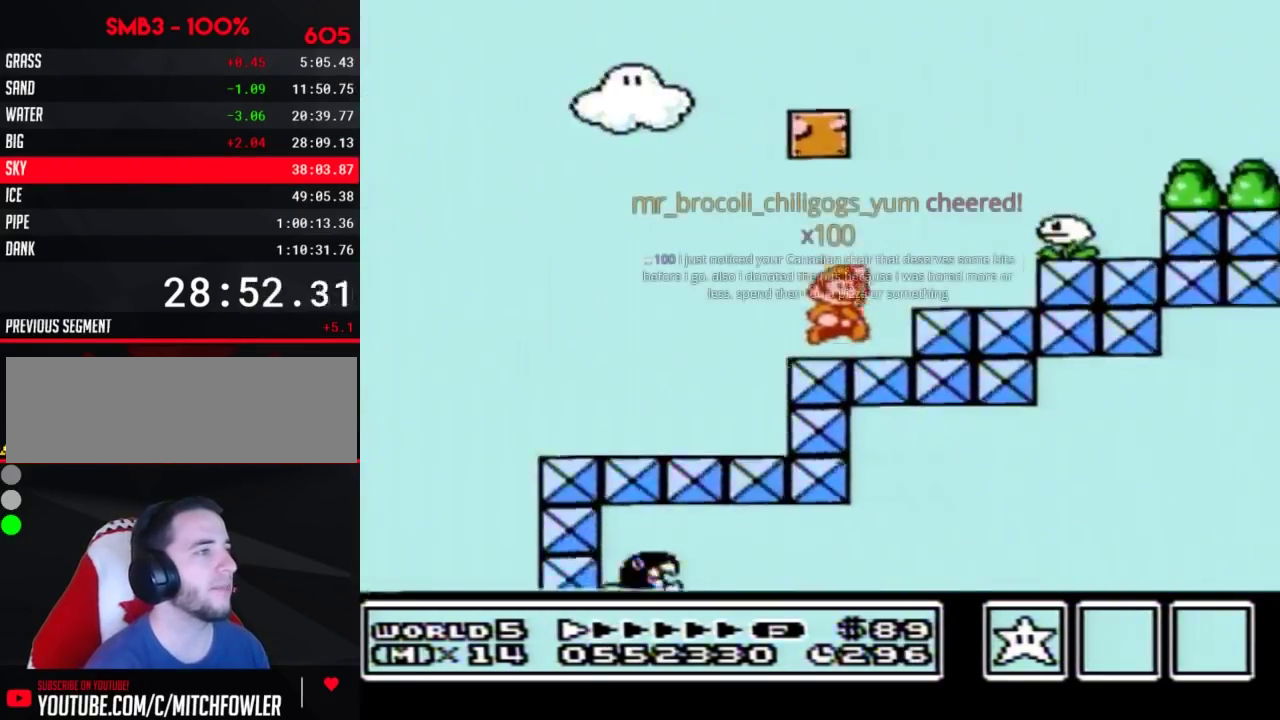
{"buttons": ["B", "DPAD_LEFT"], "events": [[17, "A", "down"], [400, "A", "up"], [467, "DPAD_RIGHT", "up"], [483, "DPAD_LEFT", "down"]]}
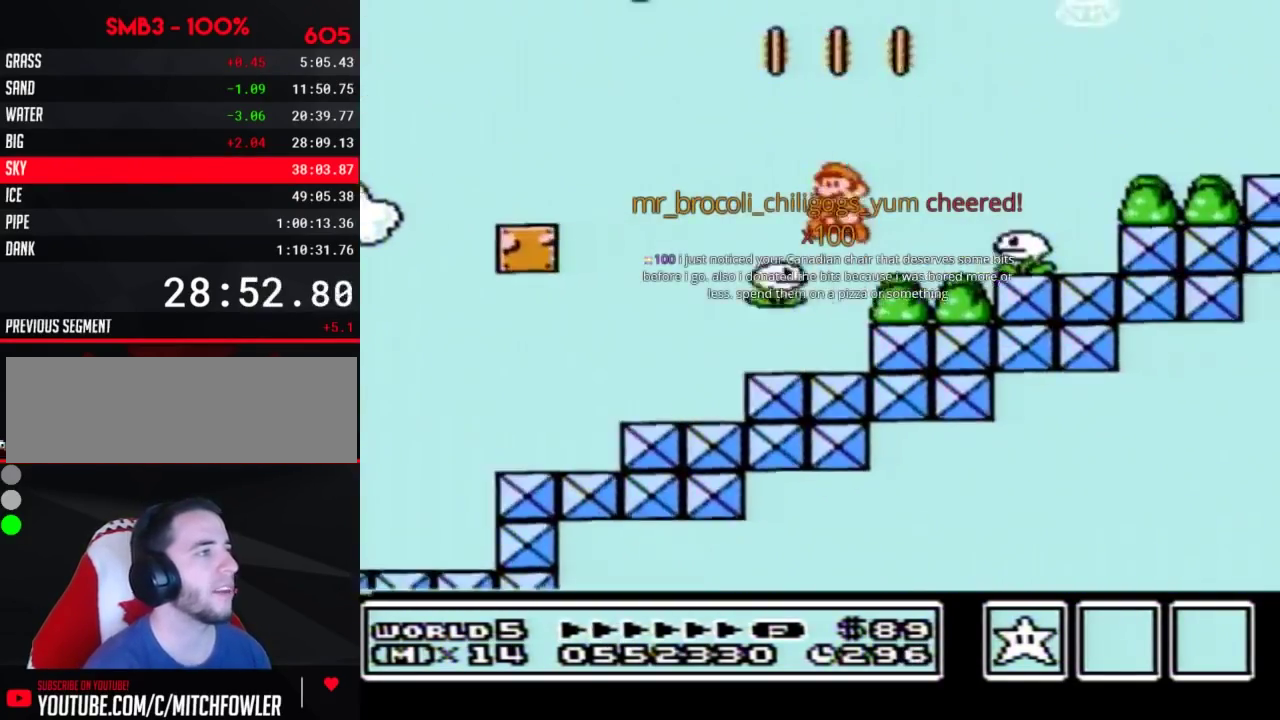
{"buttons": ["A", "B", "DPAD_RIGHT"], "events": [[183, "DPAD_LEFT", "up"], [217, "DPAD_RIGHT", "down"], [267, "A", "down"]]}
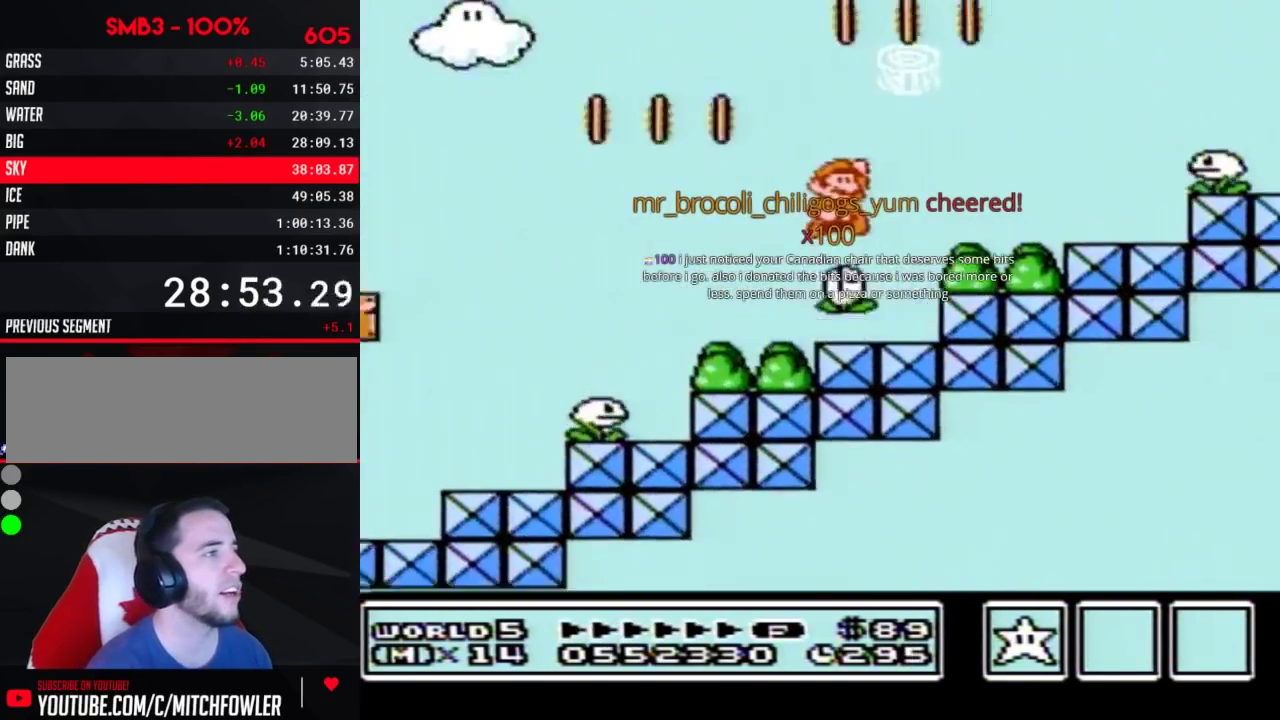
{"buttons": ["A", "B", "DPAD_RIGHT"], "events": [[17, "A", "up"], [117, "DPAD_RIGHT", "up"], [150, "DPAD_LEFT", "down"], [367, "DPAD_LEFT", "up"], [367, "DPAD_RIGHT", "down"], [400, "A", "down"]]}
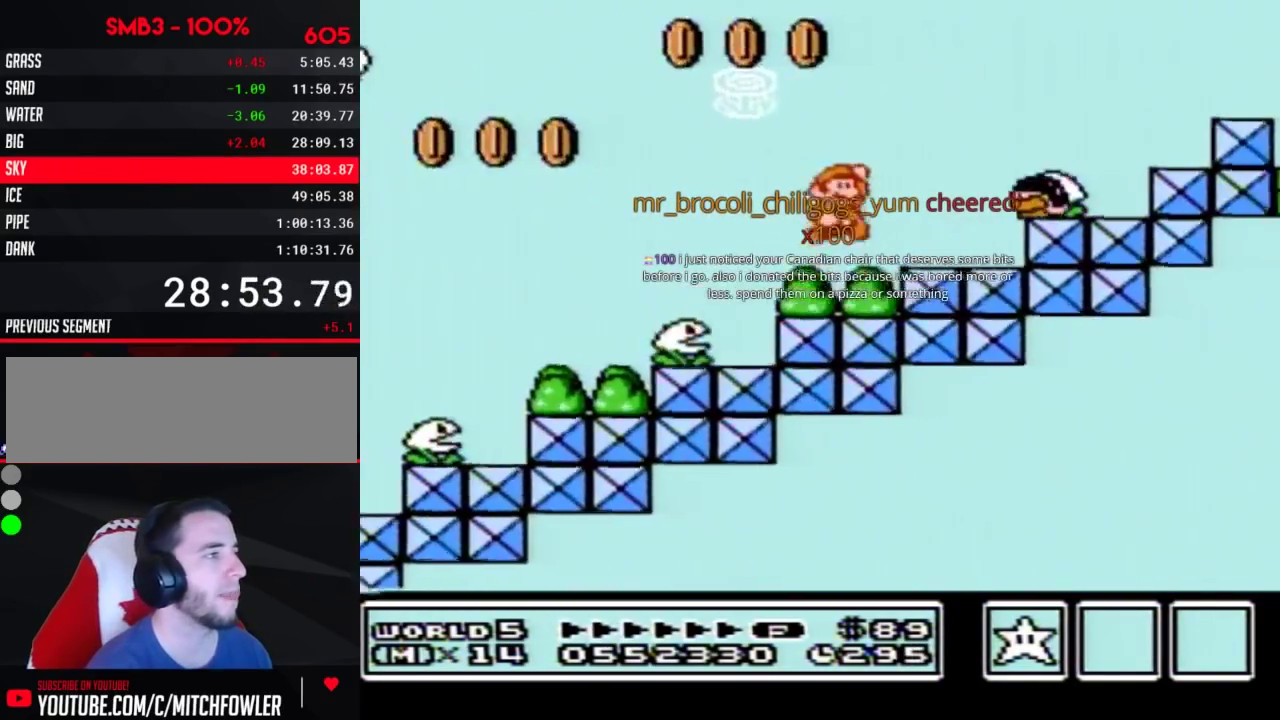
{"buttons": ["A", "B", "DPAD_RIGHT"], "events": [[17, "DPAD_RIGHT", "up"], [50, "A", "up"], [217, "DPAD_RIGHT", "down"], [250, "A", "down"]]}
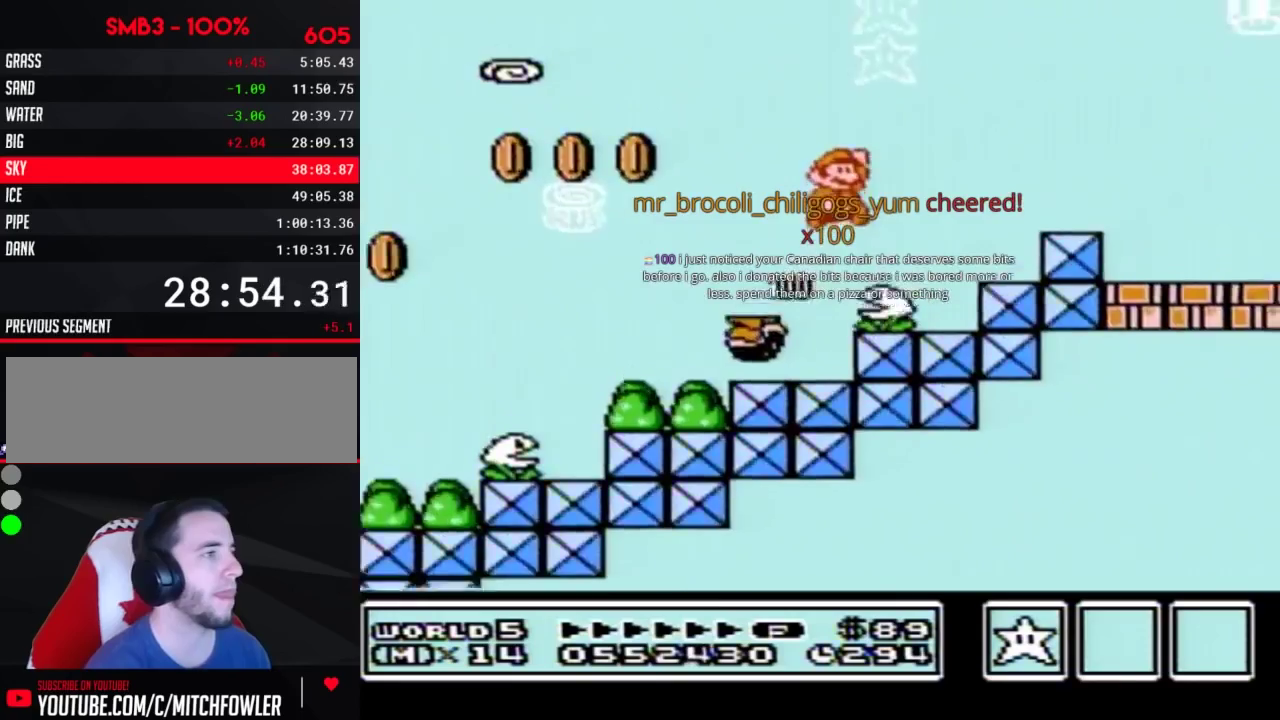
{"buttons": ["B", "DPAD_RIGHT"], "events": [[117, "A", "up"]]}
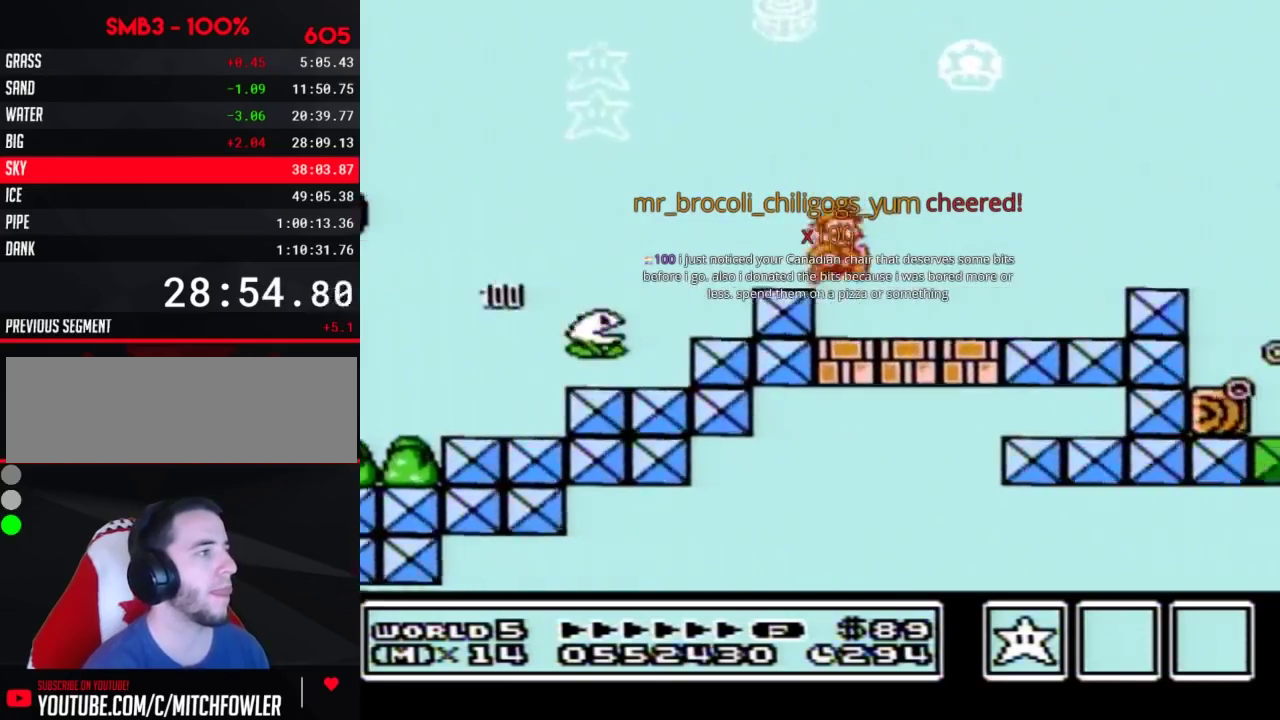
{"buttons": ["A", "B", "DPAD_RIGHT"], "events": [[333, "A", "down"]]}
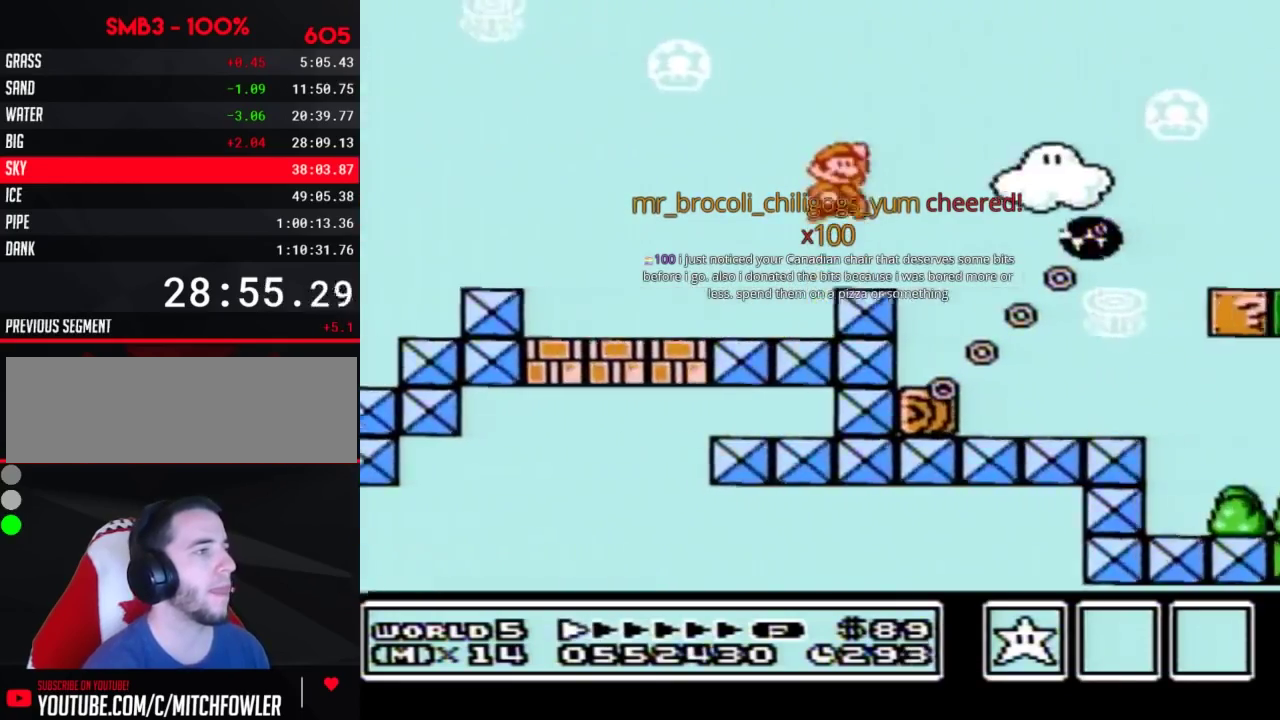
{"buttons": ["B", "DPAD_RIGHT"], "events": [[250, "A", "up"]]}
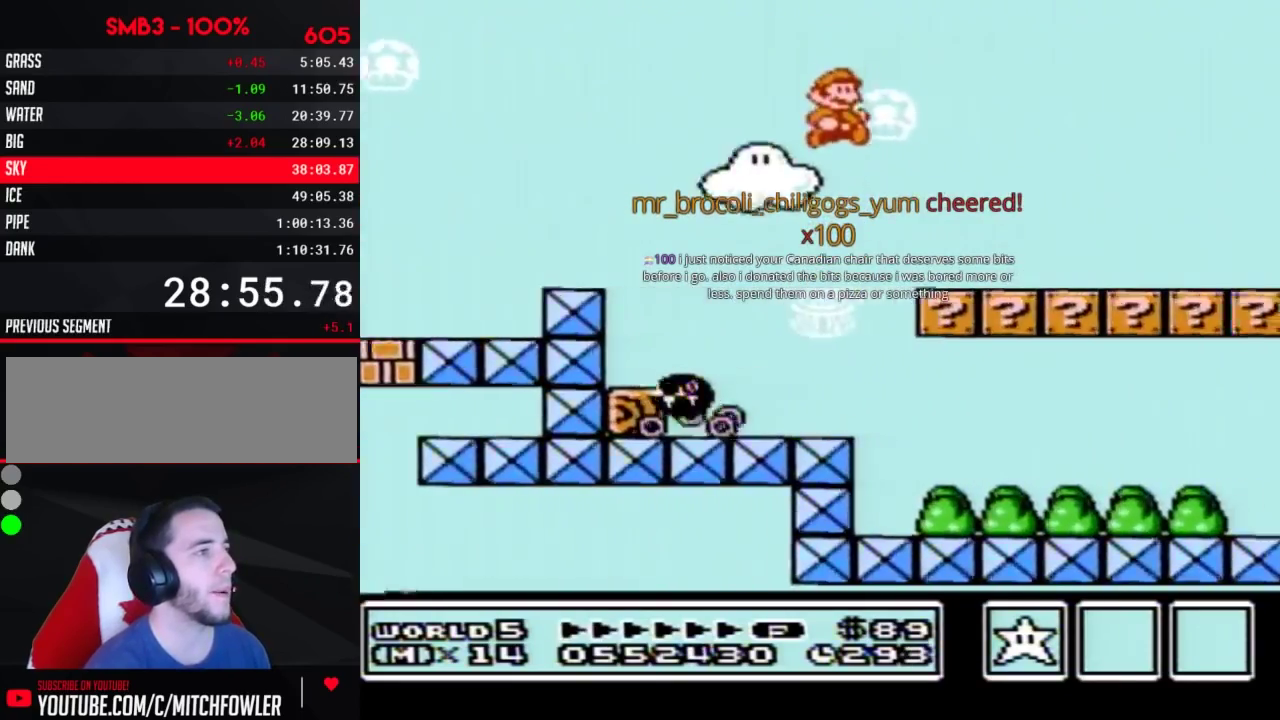
{"buttons": ["B", "DPAD_RIGHT"], "events": []}
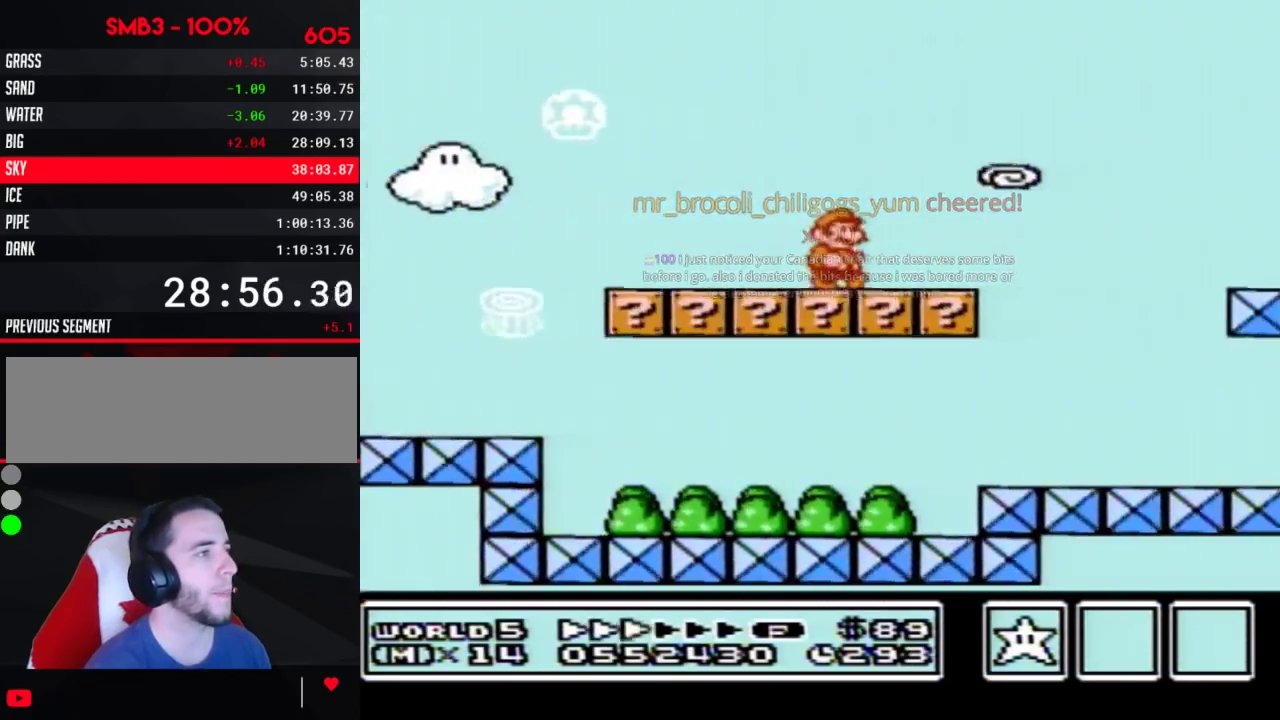
{"buttons": ["B", "DPAD_RIGHT"], "events": [[267, "A", "down"], [500, "A", "up"]]}
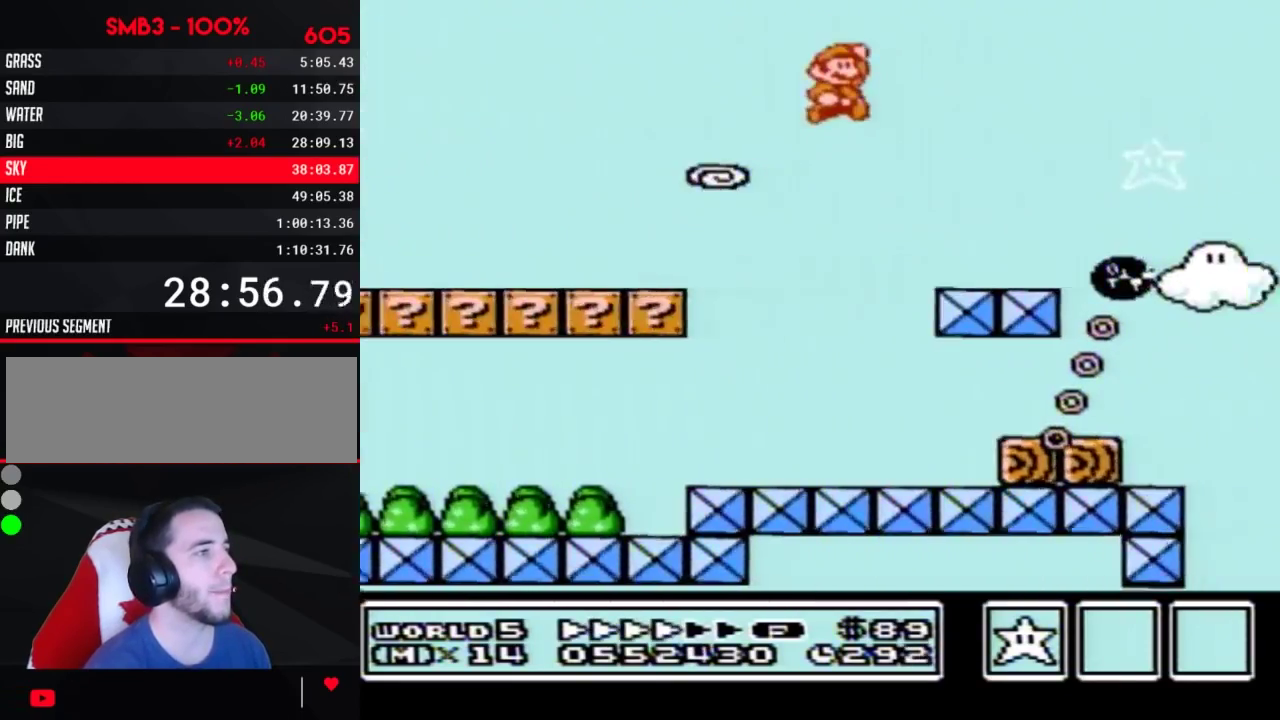
{"buttons": ["B", "DPAD_RIGHT"], "events": []}
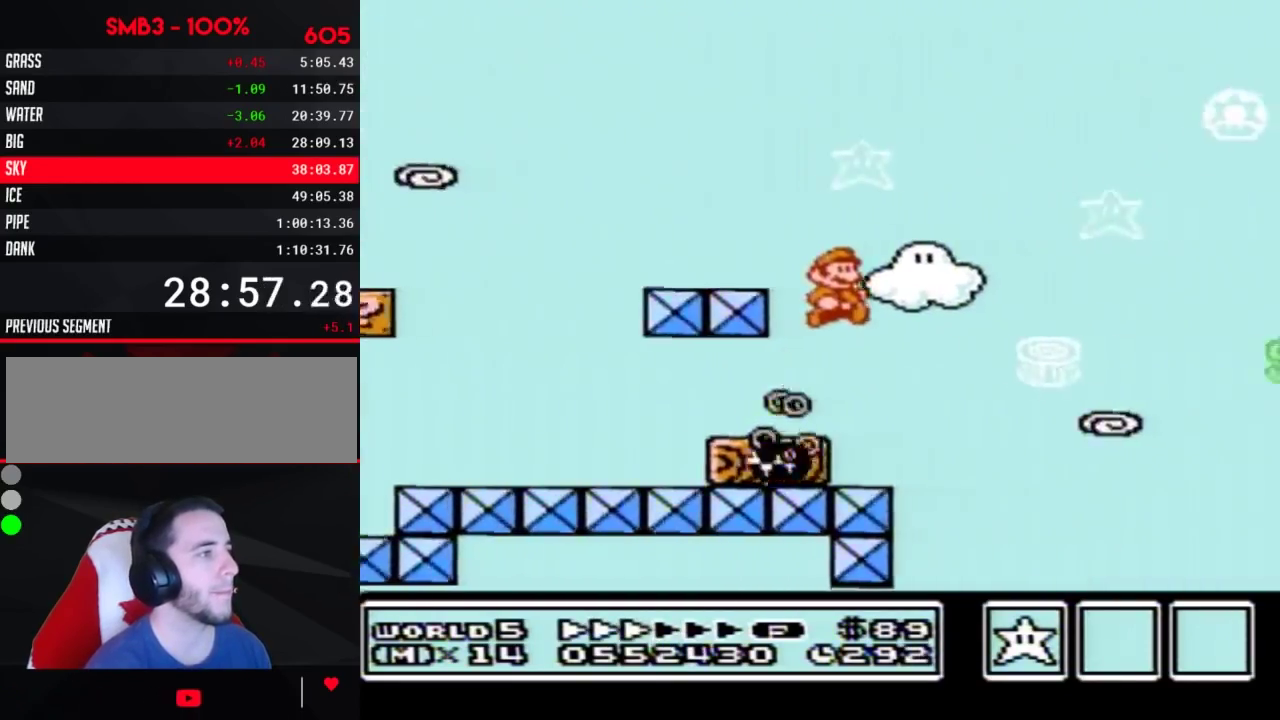
{"buttons": ["B", "DPAD_RIGHT"], "events": []}
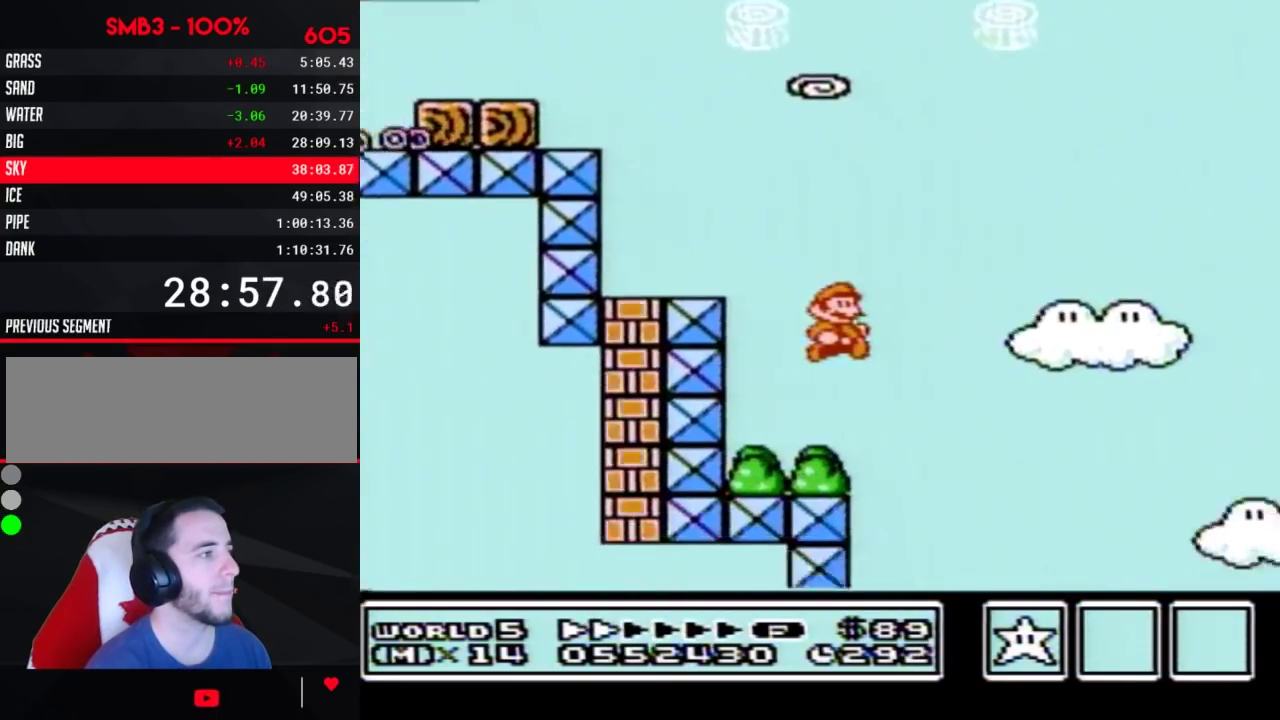
{"buttons": ["B", "DPAD_RIGHT"], "events": [[150, "B", "up"], [333, "B", "down"]]}
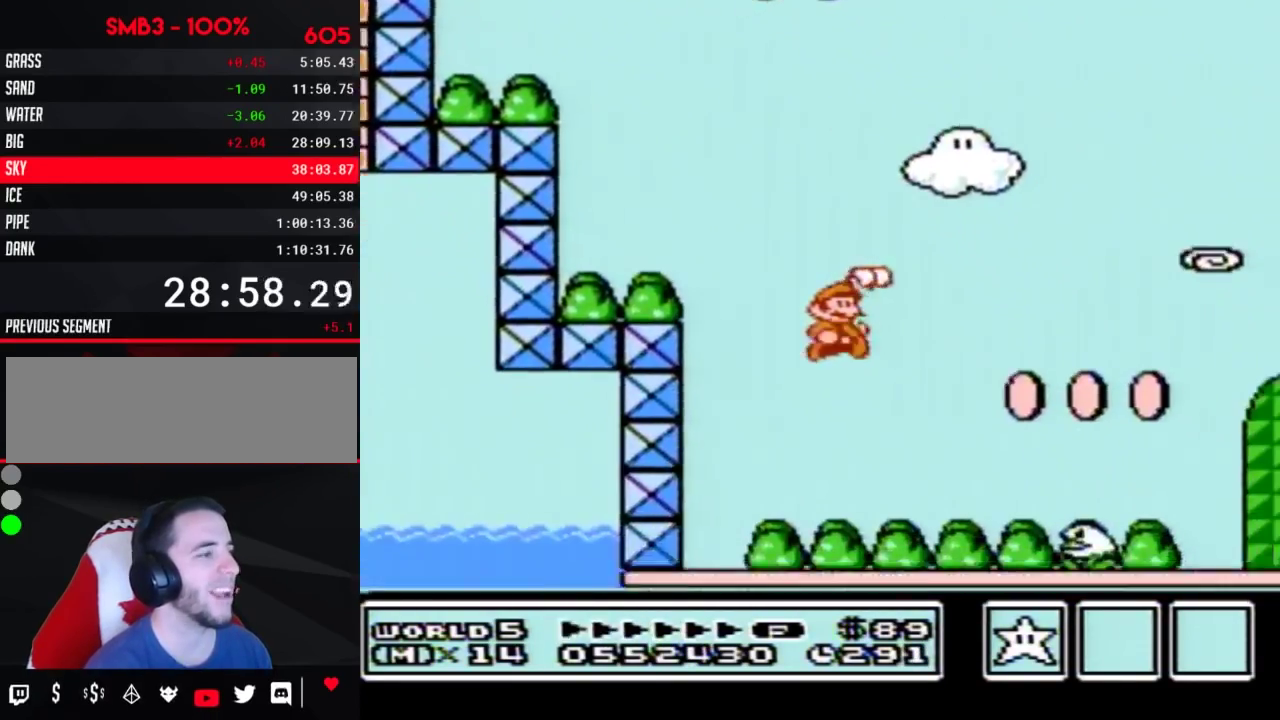
{"buttons": ["B", "DPAD_RIGHT"], "events": []}
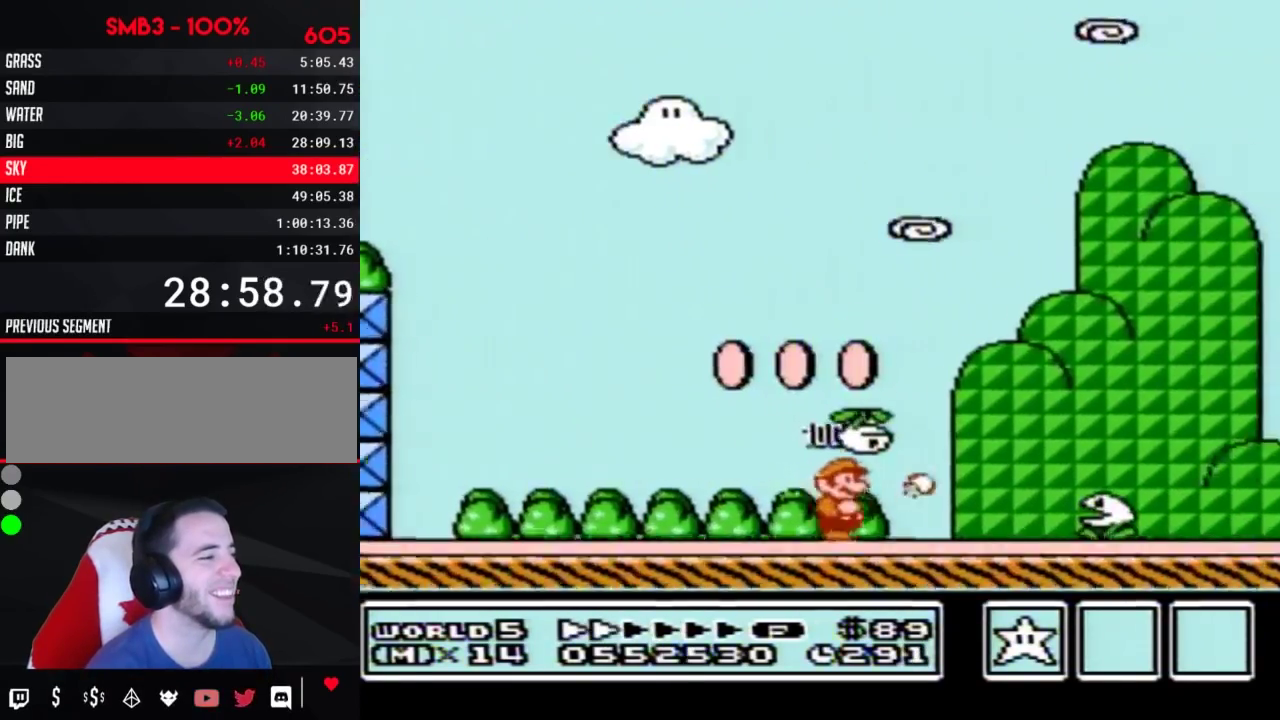
{"buttons": ["B", "DPAD_RIGHT"], "events": []}
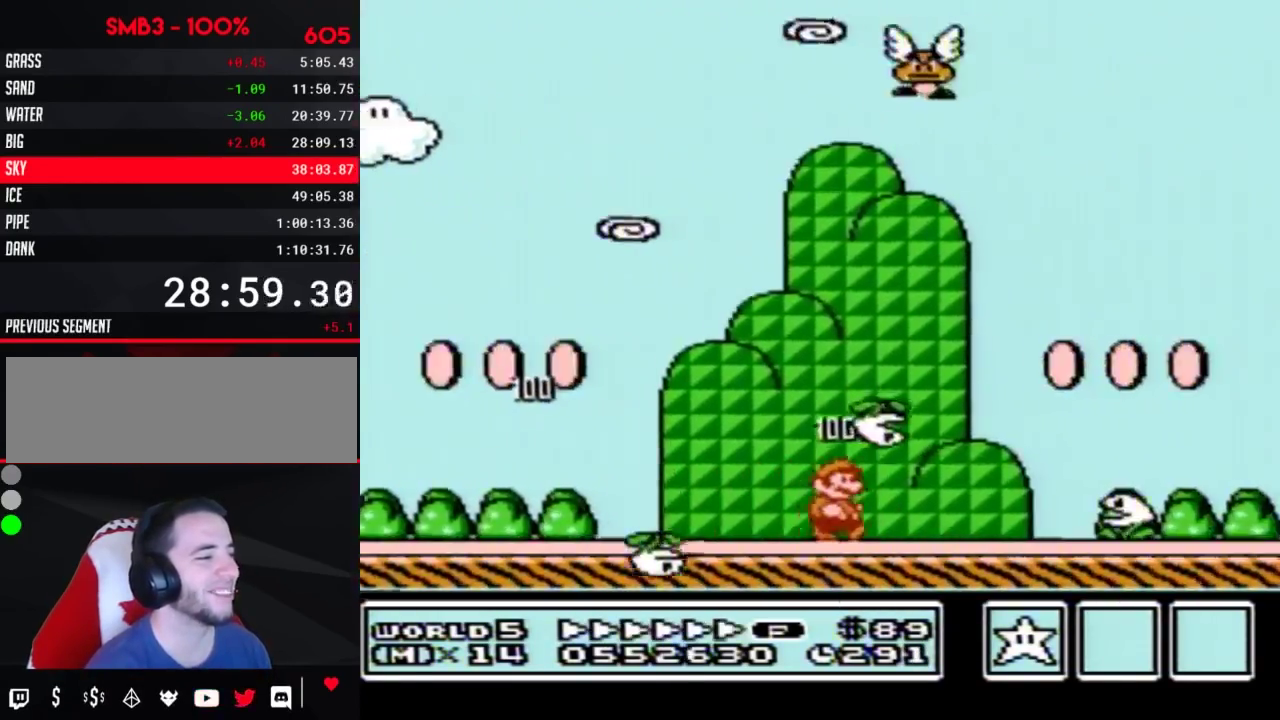
{"buttons": ["A", "B", "DPAD_RIGHT"], "events": [[300, "A", "down"]]}
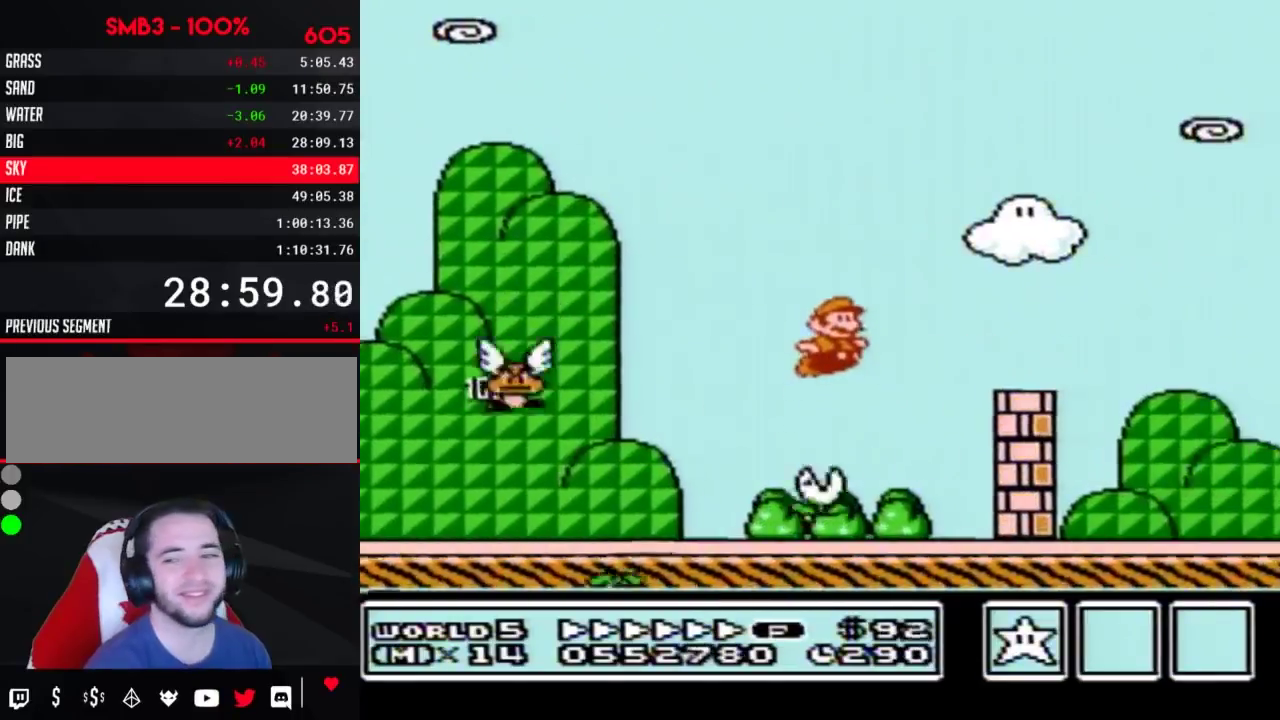
{"buttons": ["B", "DPAD_RIGHT"], "events": [[233, "A", "up"]]}
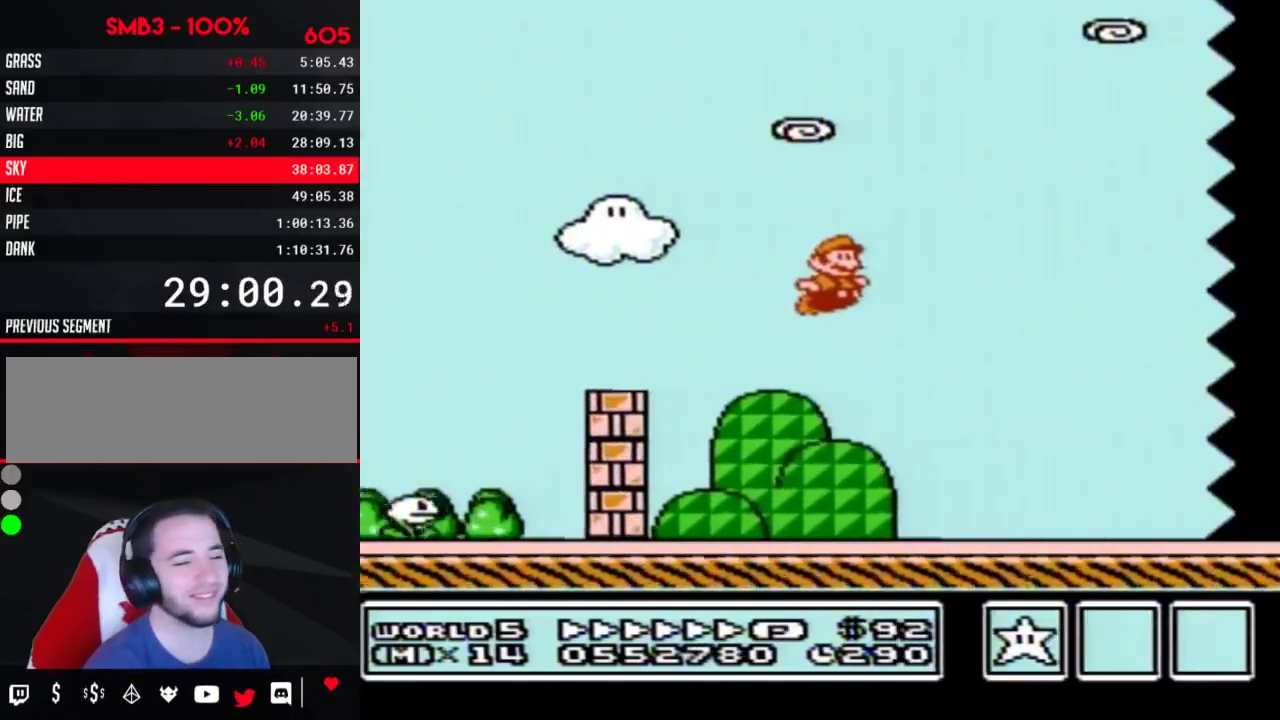
{"buttons": ["B", "DPAD_RIGHT"], "events": []}
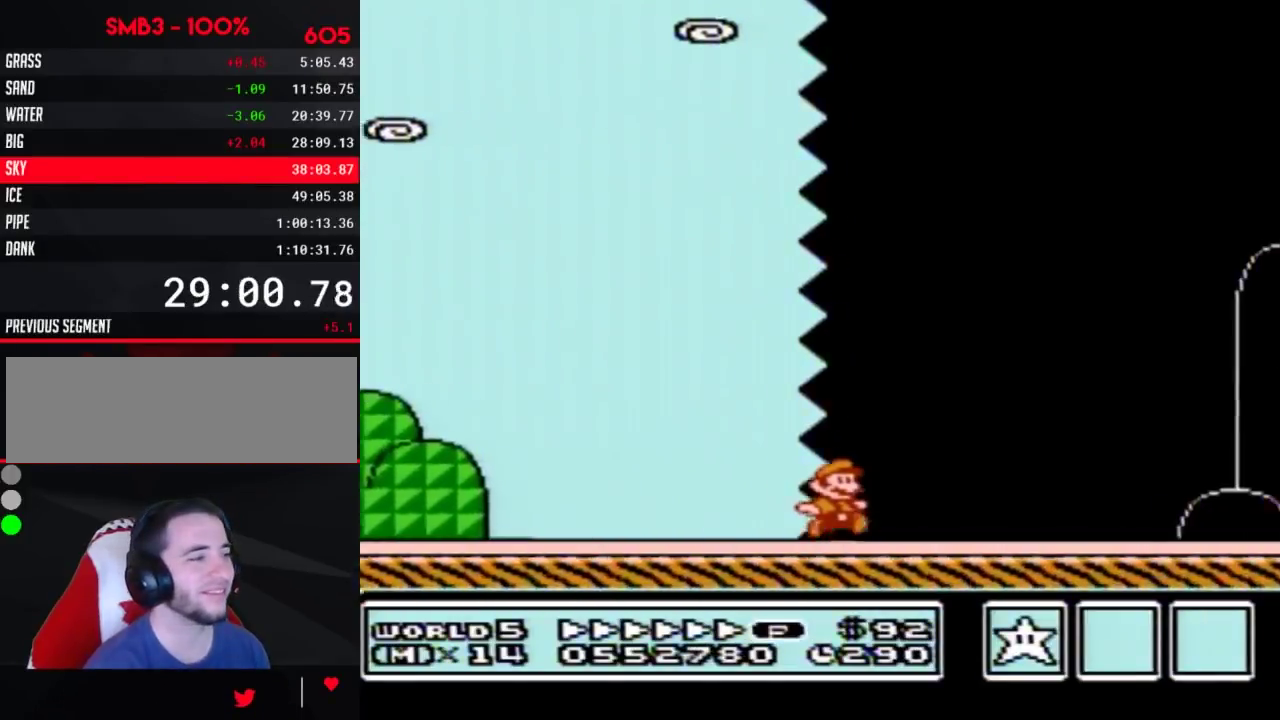
{"buttons": ["B", "DPAD_RIGHT"], "events": []}
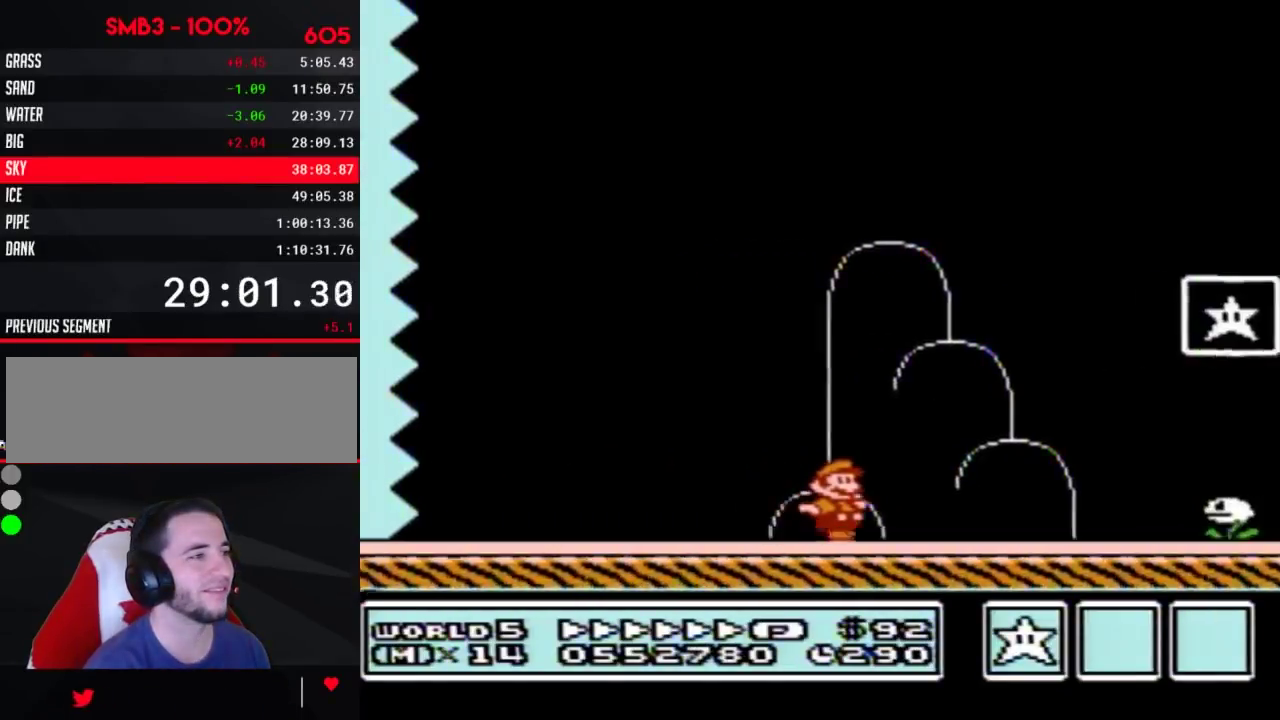
{"buttons": ["A", "B", "DPAD_RIGHT"], "events": [[250, "DPAD_LEFT", "down"], [250, "DPAD_RIGHT", "up"], [433, "A", "down"], [433, "DPAD_LEFT", "up"], [467, "DPAD_RIGHT", "down"]]}
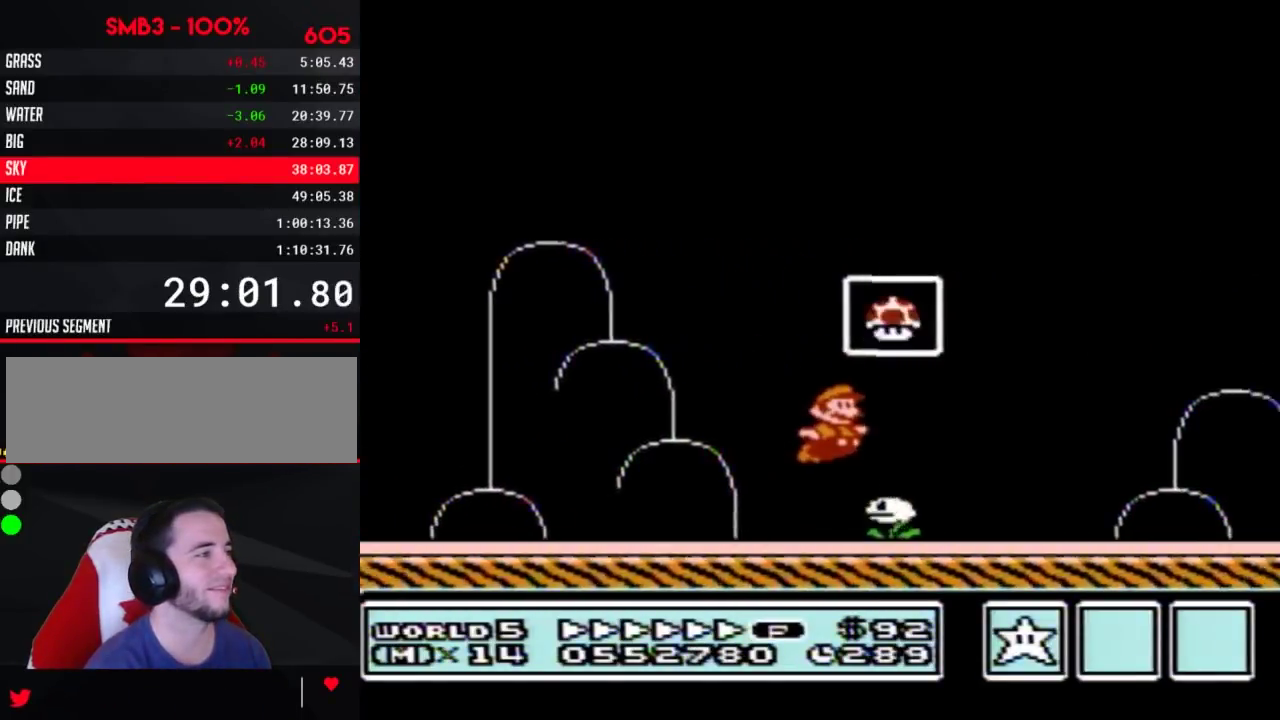
{"buttons": [], "events": [[217, "DPAD_RIGHT", "up"], [267, "A", "up"], [267, "B", "up"]]}